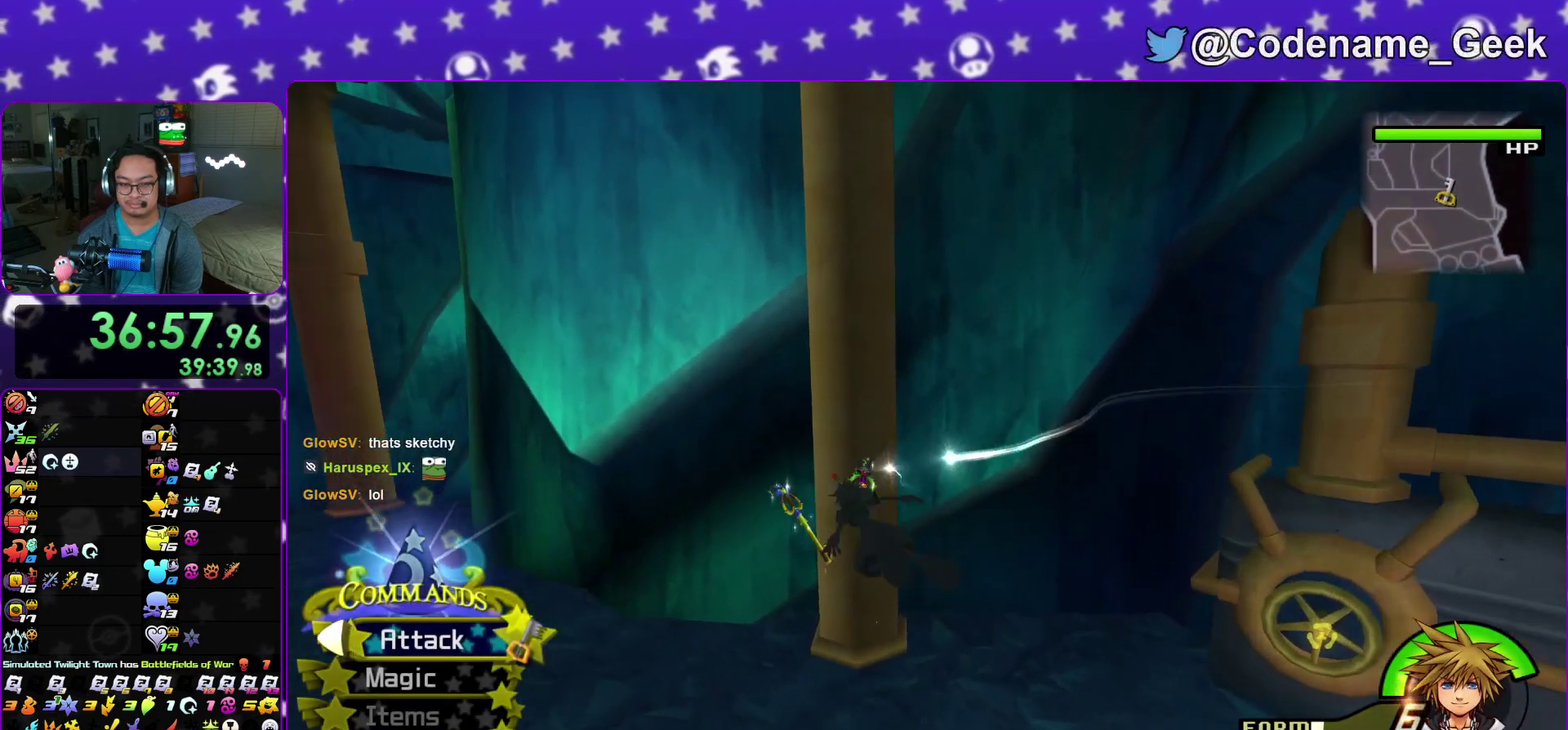
Gameplay with a controller (Nintendo layout); each line is a JSON object with the inputs held at the frame after it (dt_ms = milliseconds from this image to that frame). "events" lists button and stick changes between this image and that frame as [ms after this image, input, new state], when the widget could be followed in between. This overlay highlights the sticks when they move; stick clicks (L3 R3) are not distinguishable. Not read: HOME L3 R3 SELECT START.
{"dt_ms": 600, "buttons": ["Y"], "left_stick": "left", "right_stick": "center", "events": [[117, "left_stick", "down-left"], [467, "left_stick", "left"]]}
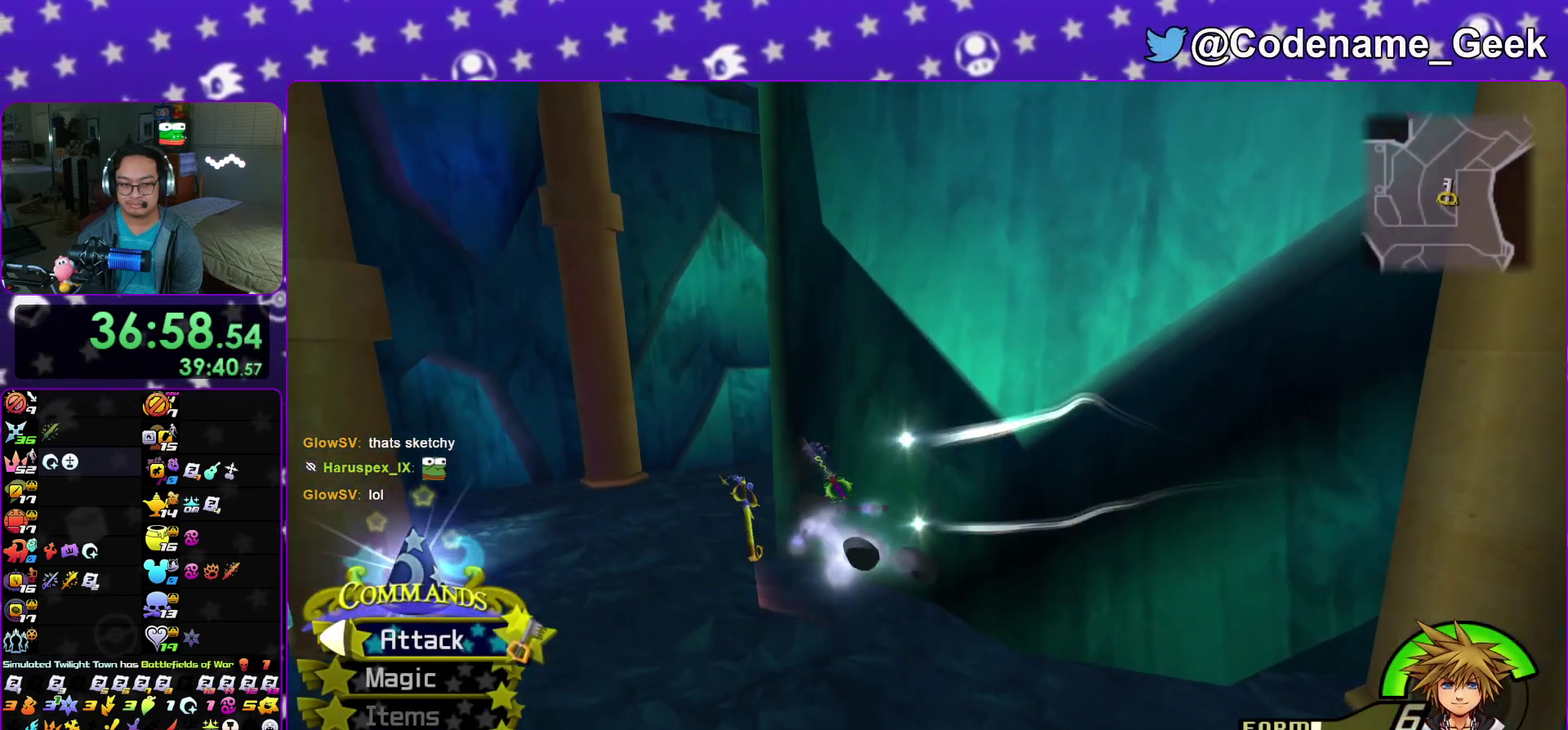
{"dt_ms": 400, "buttons": ["Y"], "left_stick": "up", "right_stick": "right"}
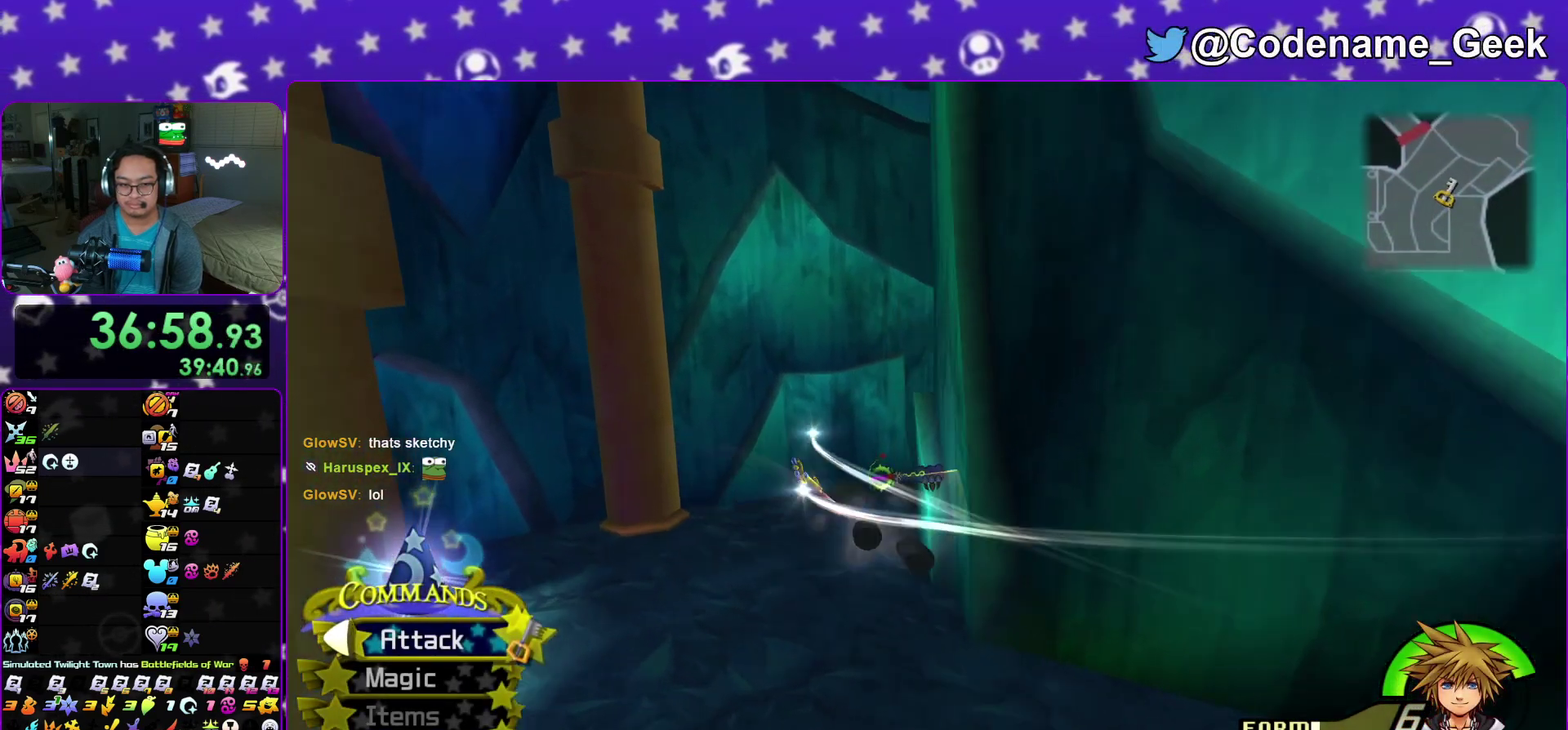
{"dt_ms": 600, "buttons": [], "left_stick": "right", "right_stick": "center"}
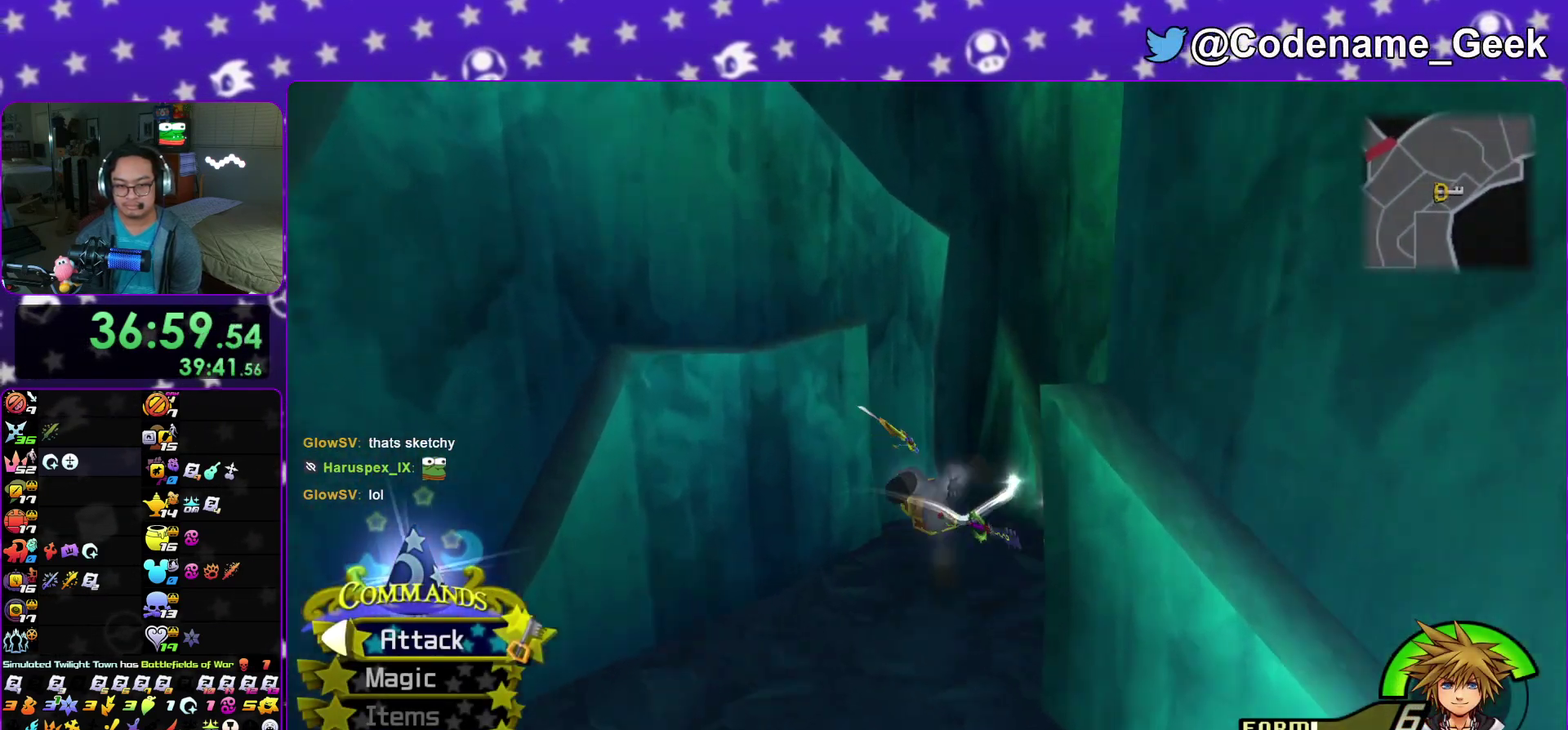
{"dt_ms": 400, "buttons": ["B"], "left_stick": "right", "right_stick": "center", "events": [[200, "B", "down"]]}
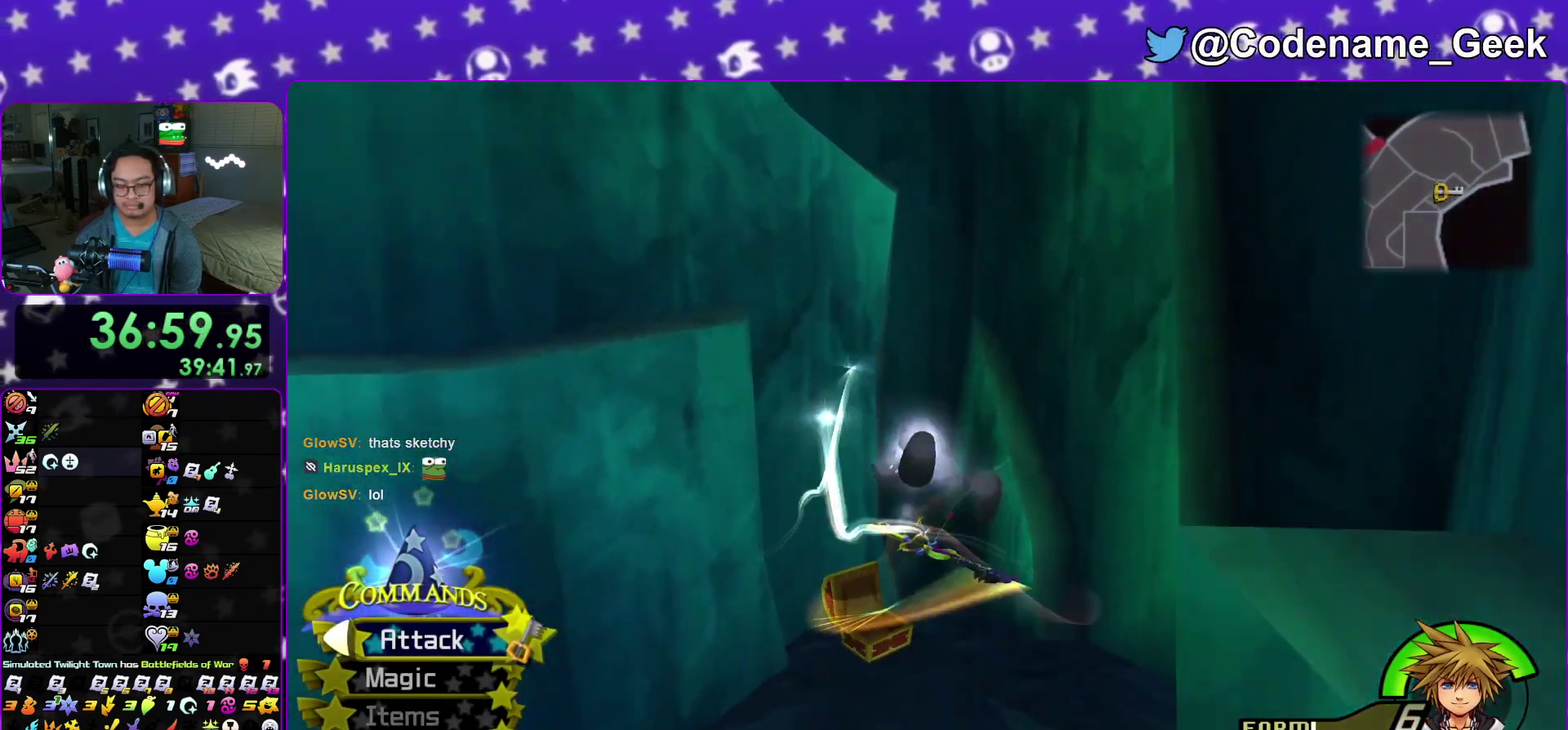
{"dt_ms": 700, "buttons": ["Y"], "left_stick": "up", "right_stick": "center"}
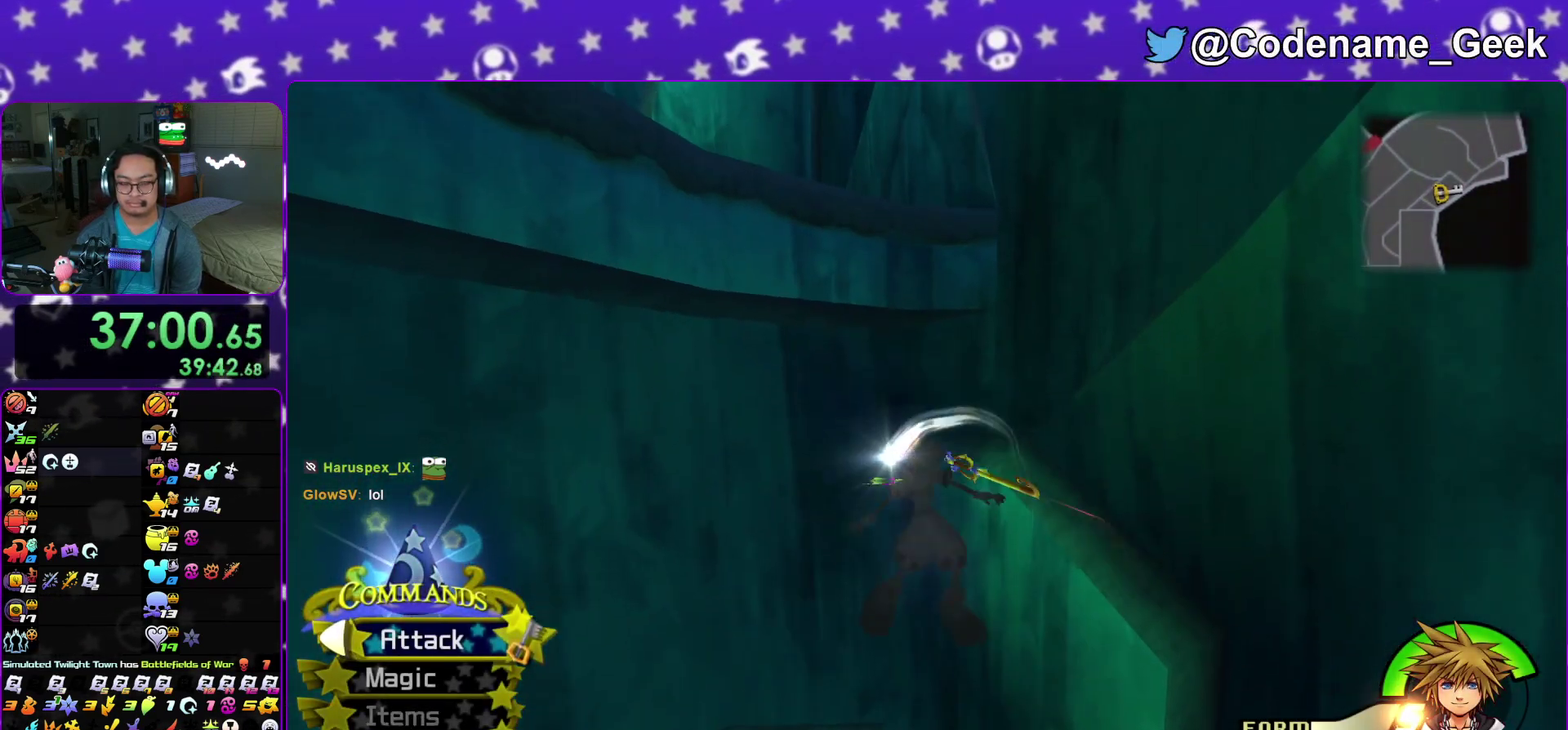
{"dt_ms": 300, "buttons": ["Y"], "left_stick": "up", "right_stick": "center"}
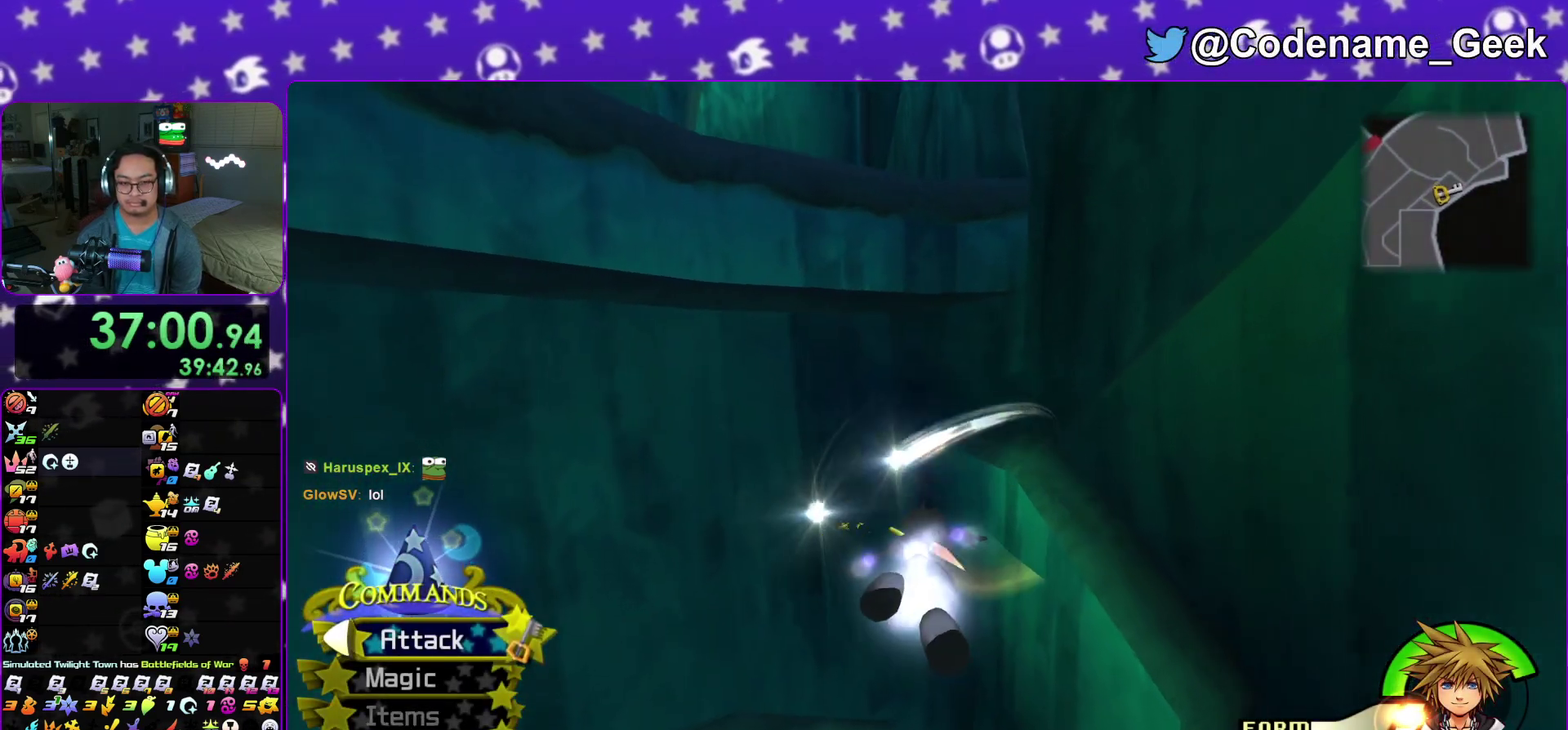
{"dt_ms": 500, "buttons": ["Y"], "left_stick": "up", "right_stick": "center"}
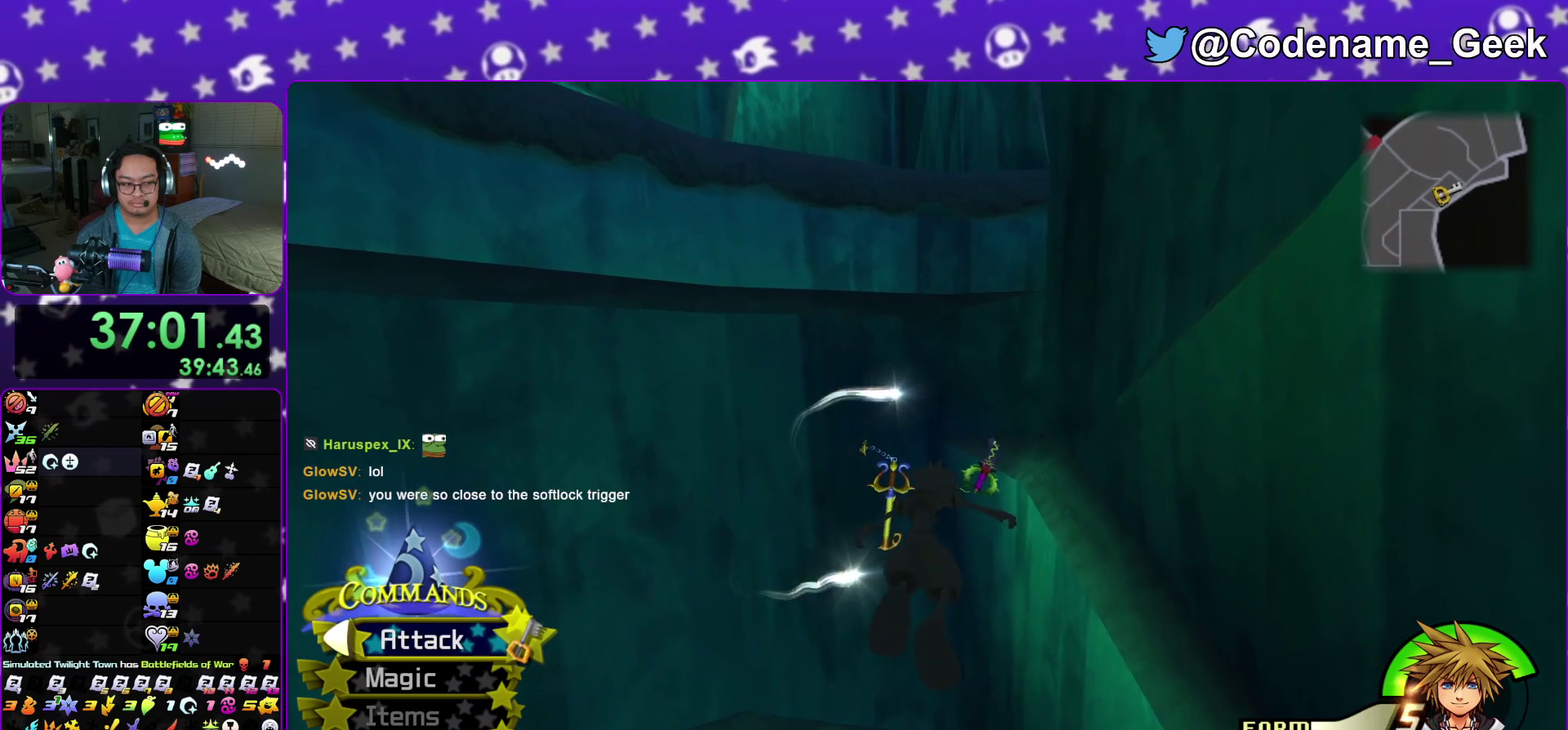
{"dt_ms": 300, "buttons": [], "left_stick": "up", "right_stick": "center"}
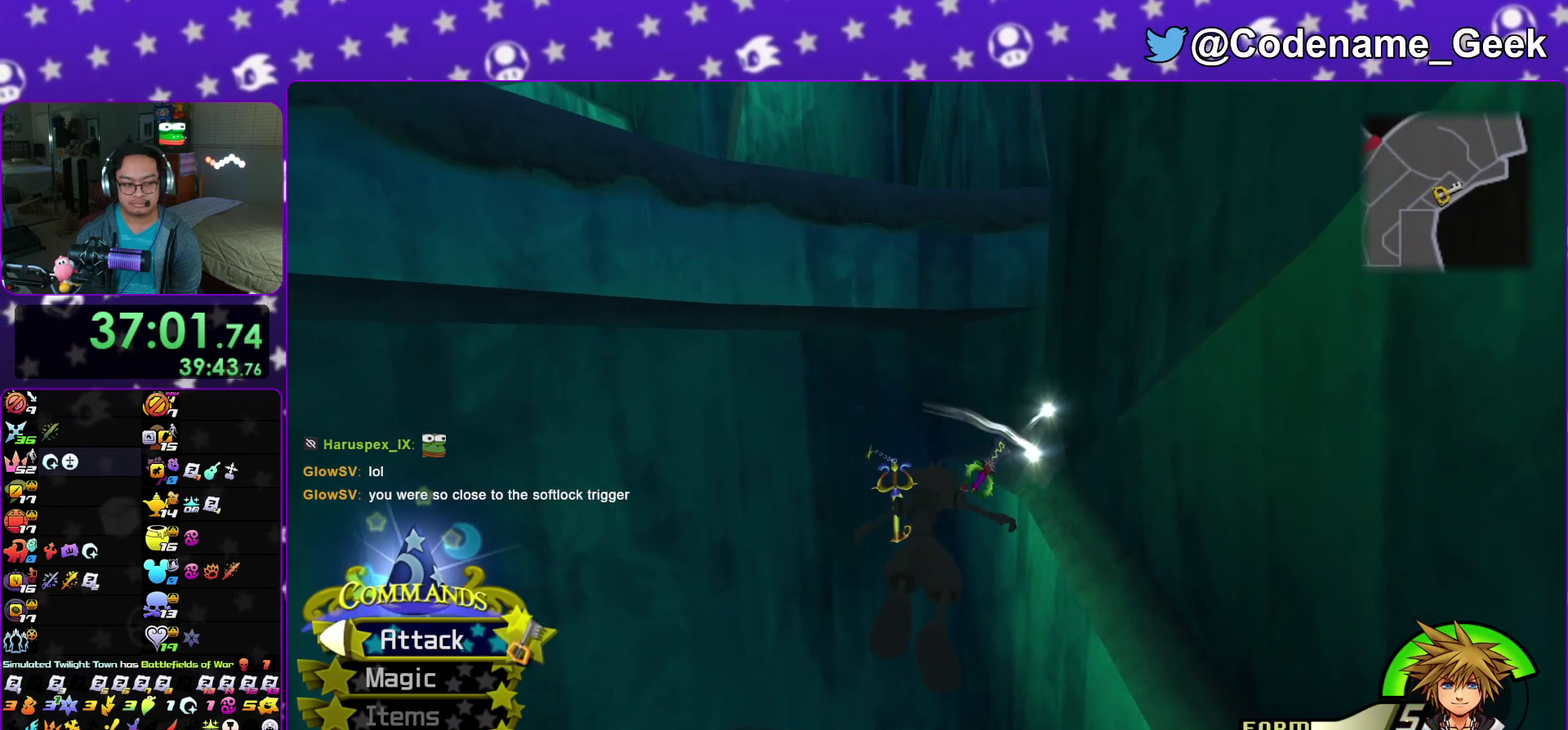
{"dt_ms": 700, "buttons": [], "left_stick": "up", "right_stick": "center"}
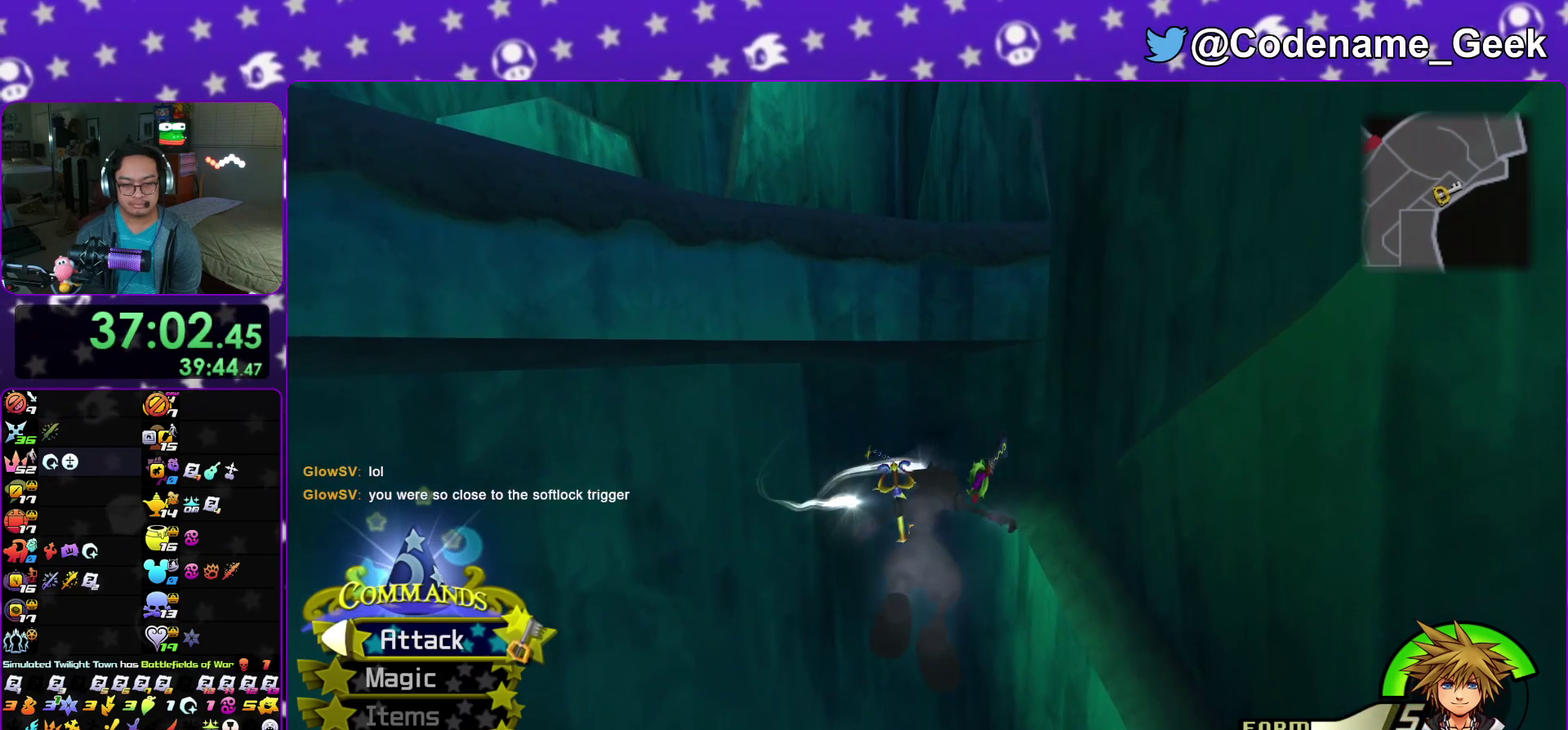
{"dt_ms": 500, "buttons": ["Y"], "left_stick": "up", "right_stick": "center"}
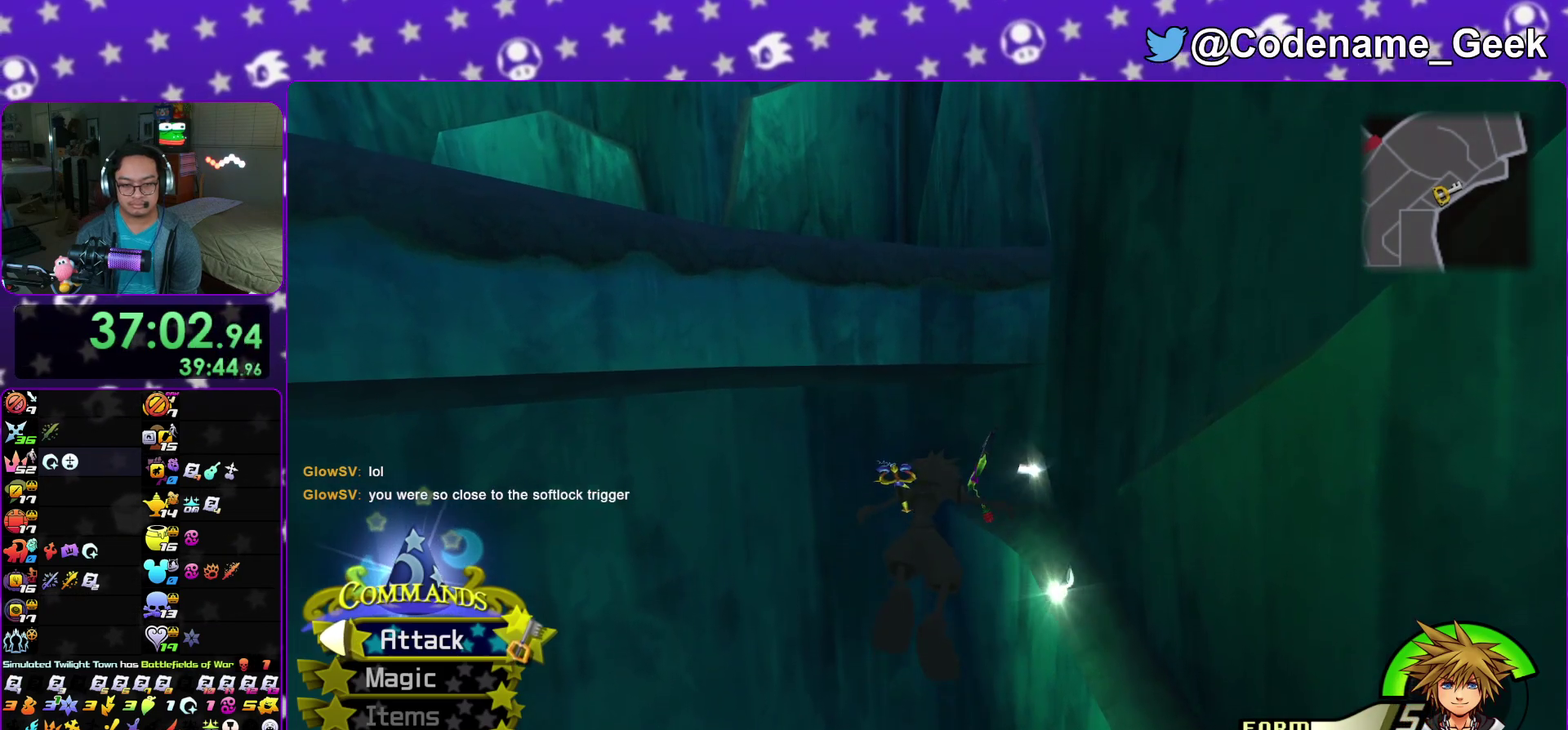
{"dt_ms": 300, "buttons": [], "left_stick": "up", "right_stick": "center"}
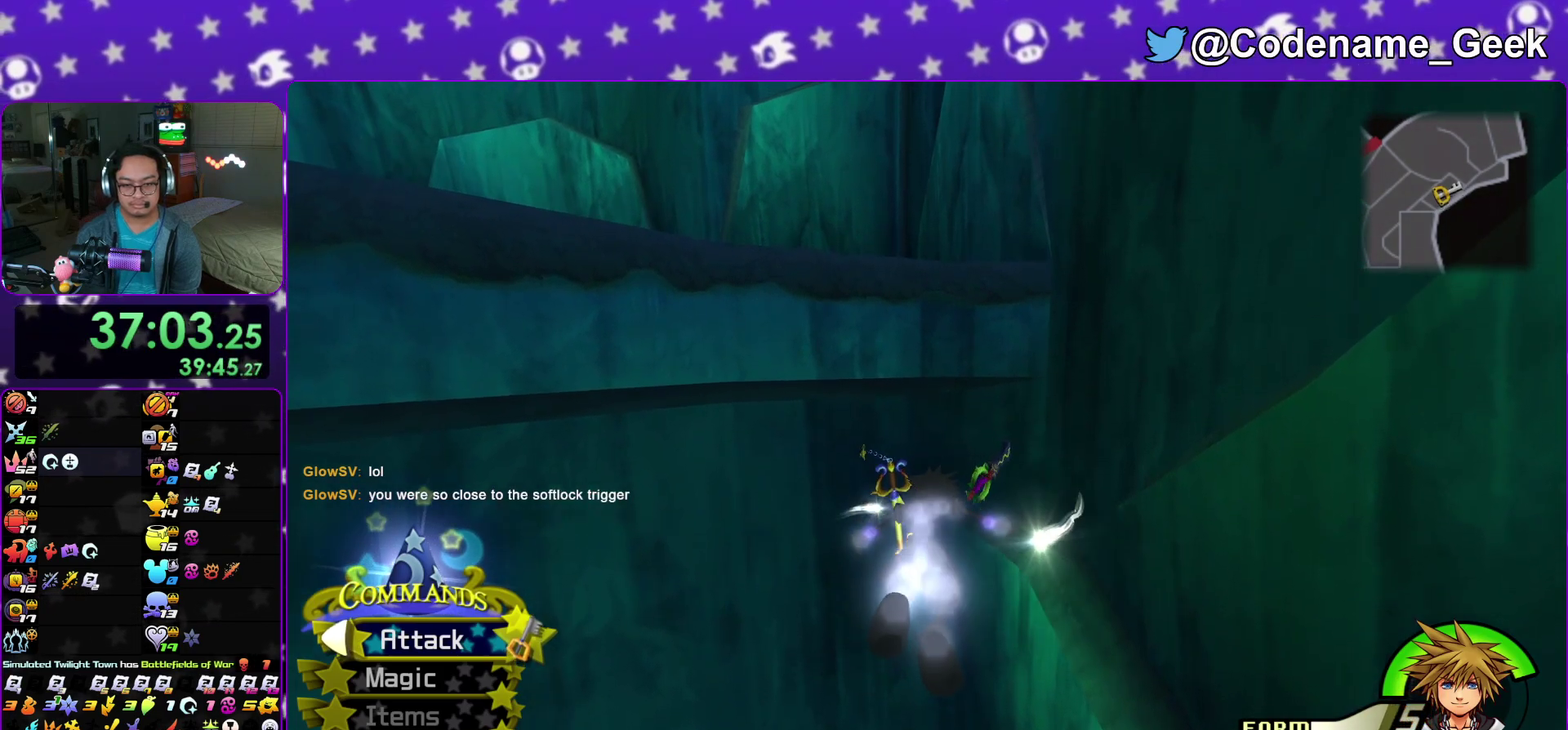
{"dt_ms": 700, "buttons": ["Y"], "left_stick": "center", "right_stick": "center"}
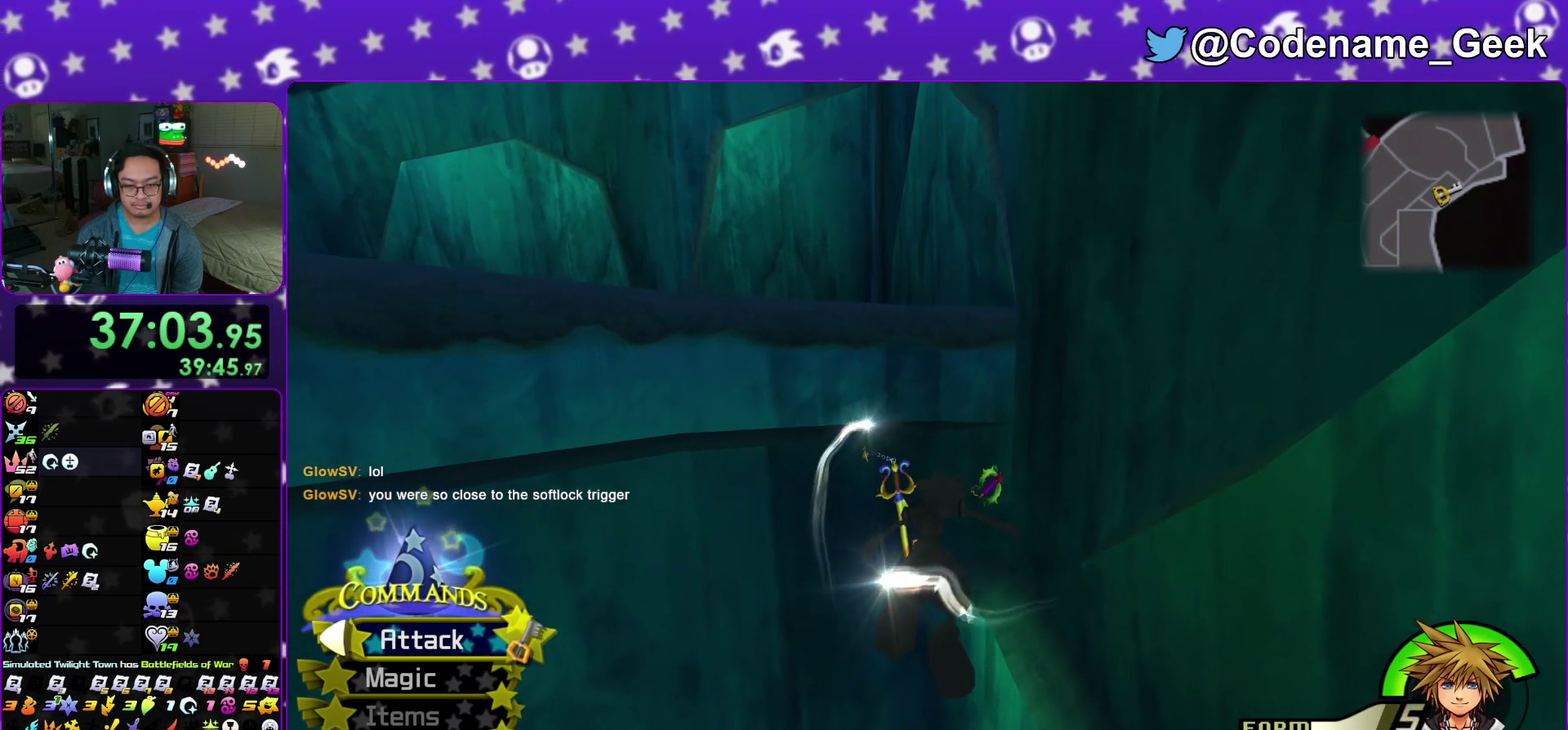
{"dt_ms": 500, "buttons": [], "left_stick": "up", "right_stick": "center"}
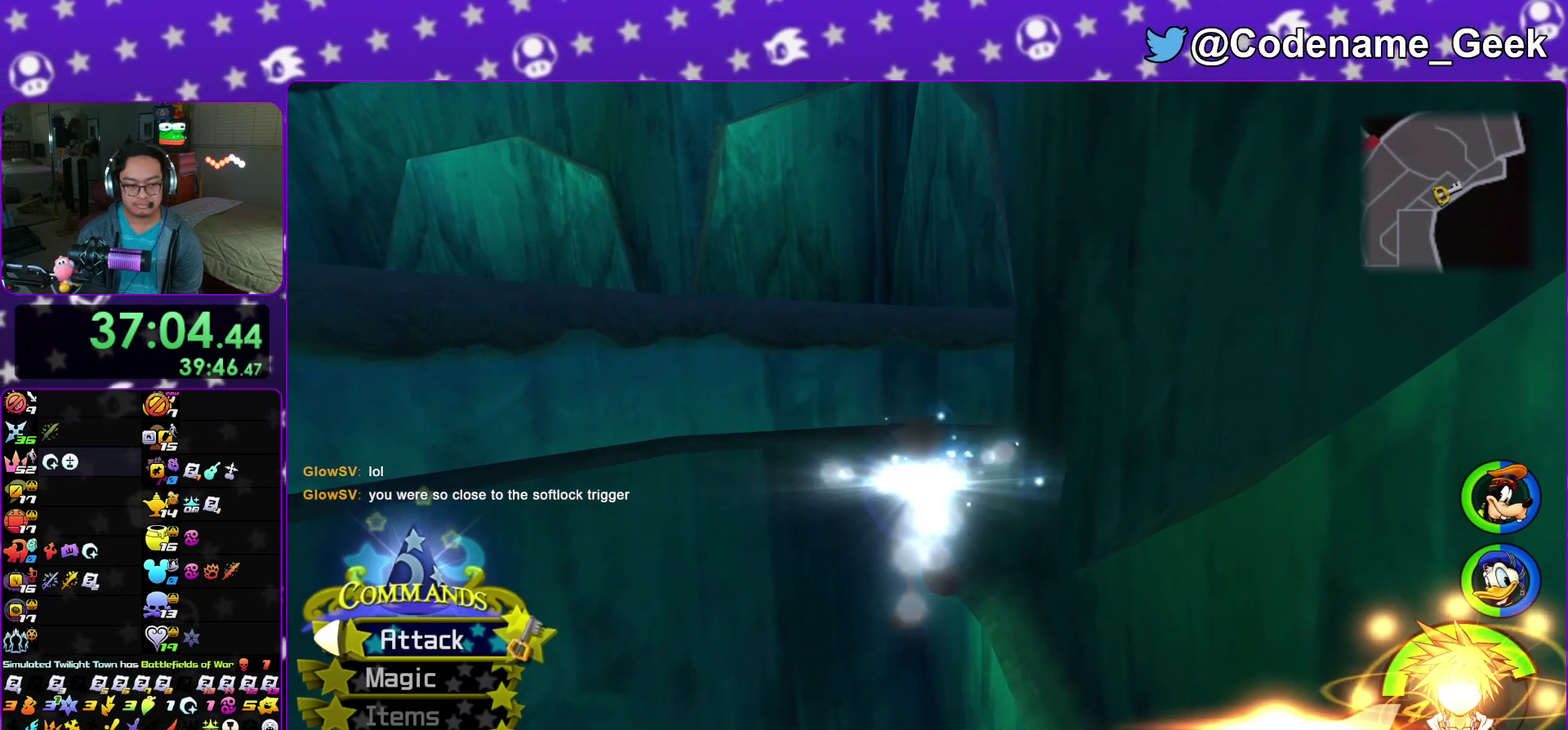
{"dt_ms": 500, "buttons": [], "left_stick": "left", "right_stick": "center"}
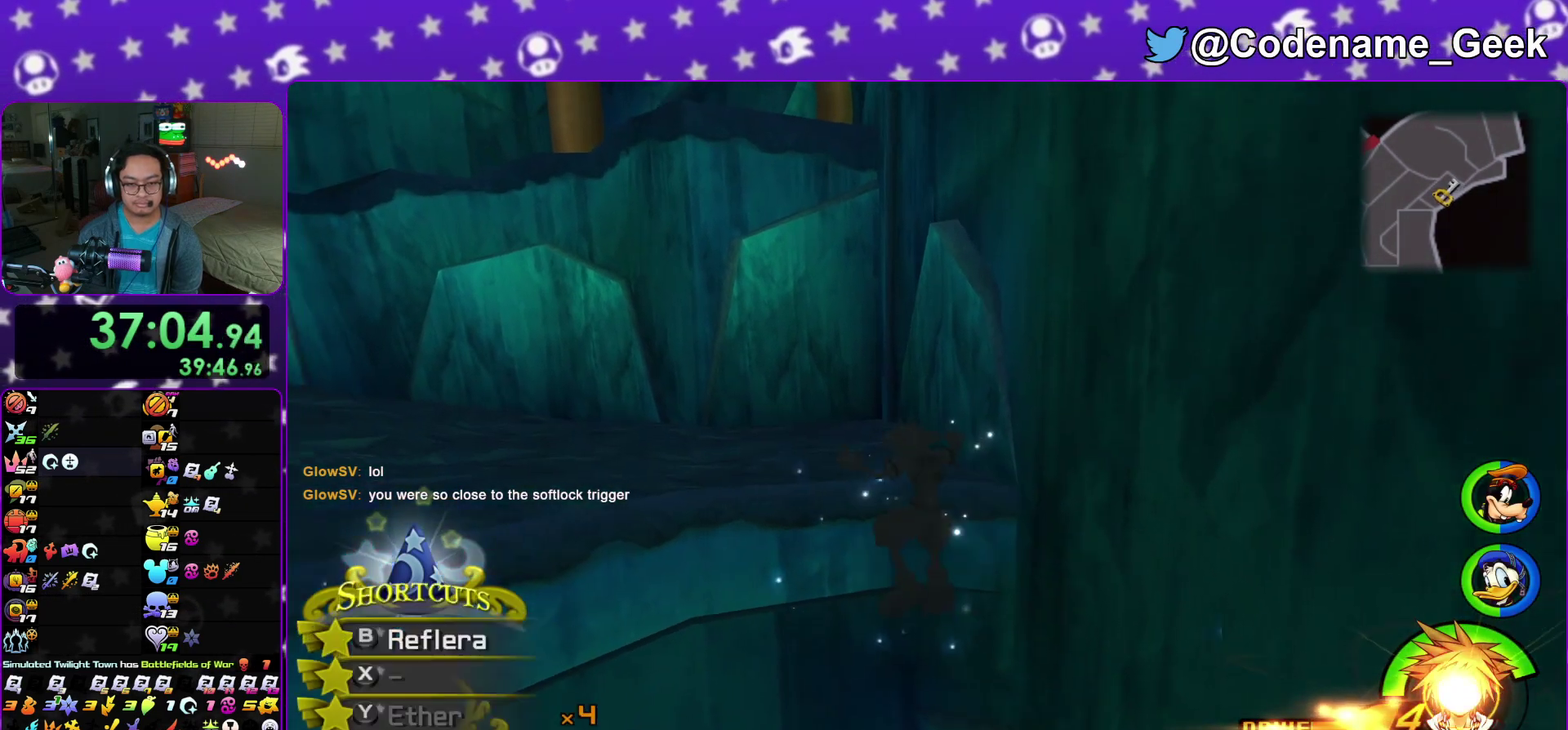
{"dt_ms": 400, "buttons": [], "left_stick": "left", "right_stick": "center", "events": [[167, "right_stick", "left"], [317, "right_stick", "center"]]}
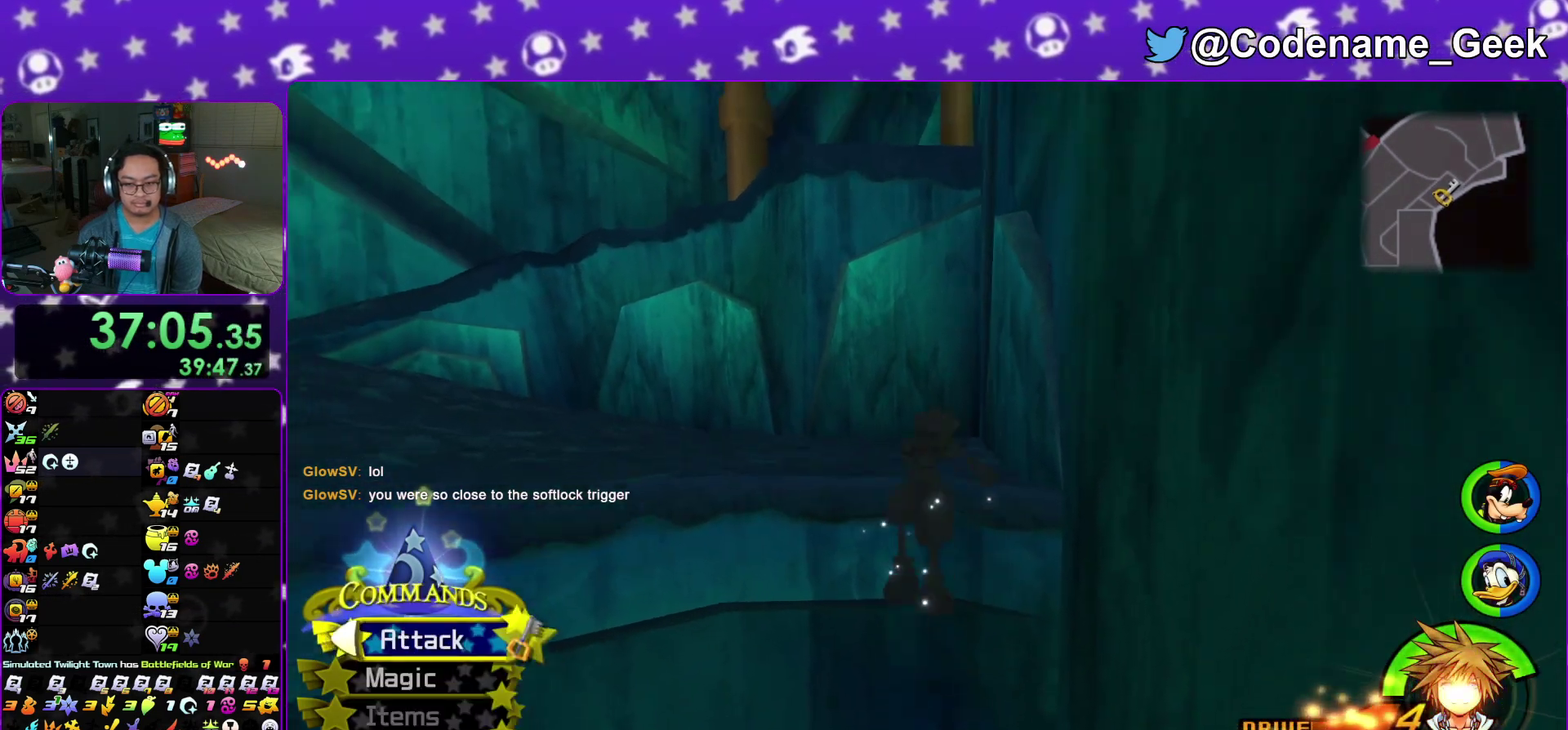
{"dt_ms": 800, "buttons": [], "left_stick": "up", "right_stick": "center"}
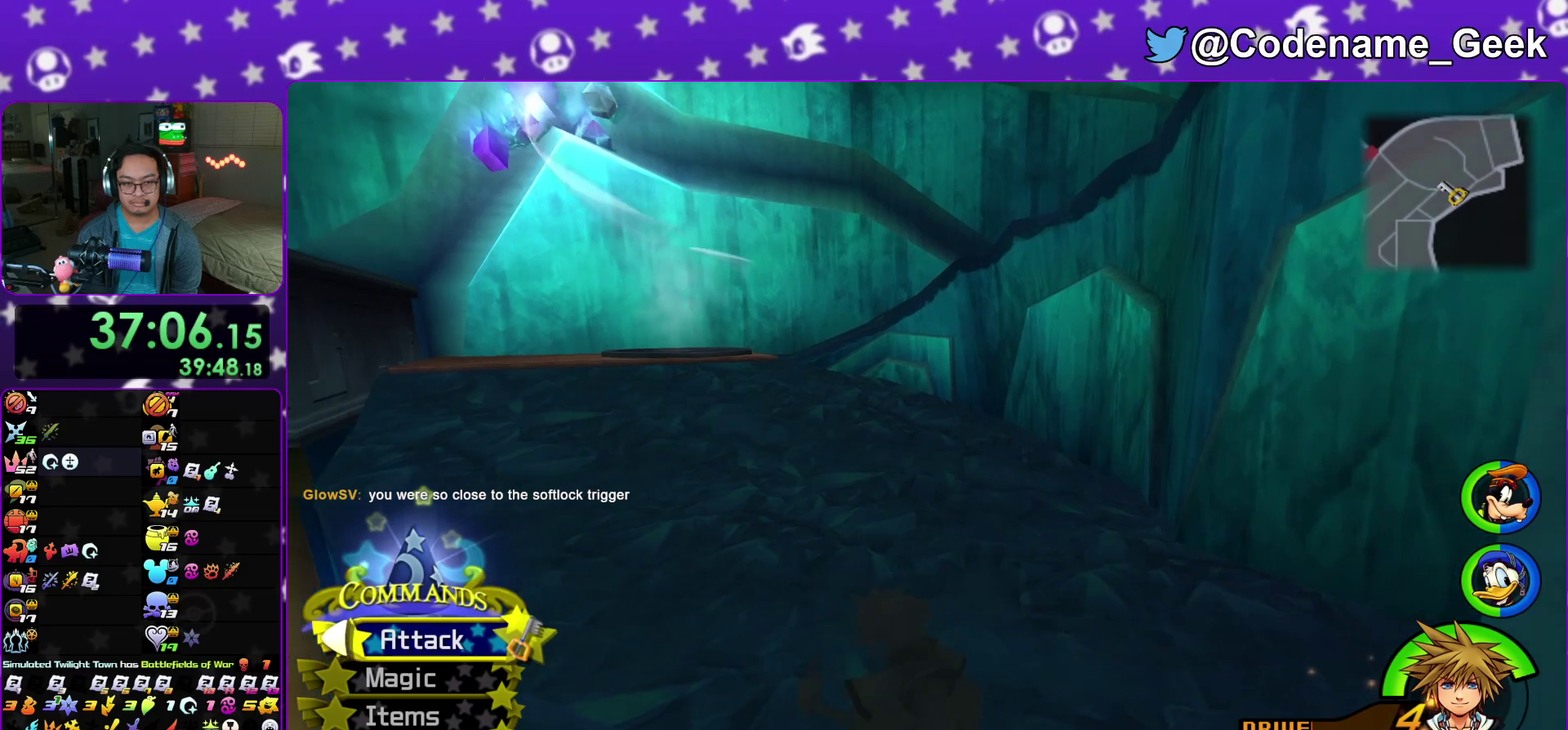
{"dt_ms": 300, "buttons": [], "left_stick": "up", "right_stick": "center"}
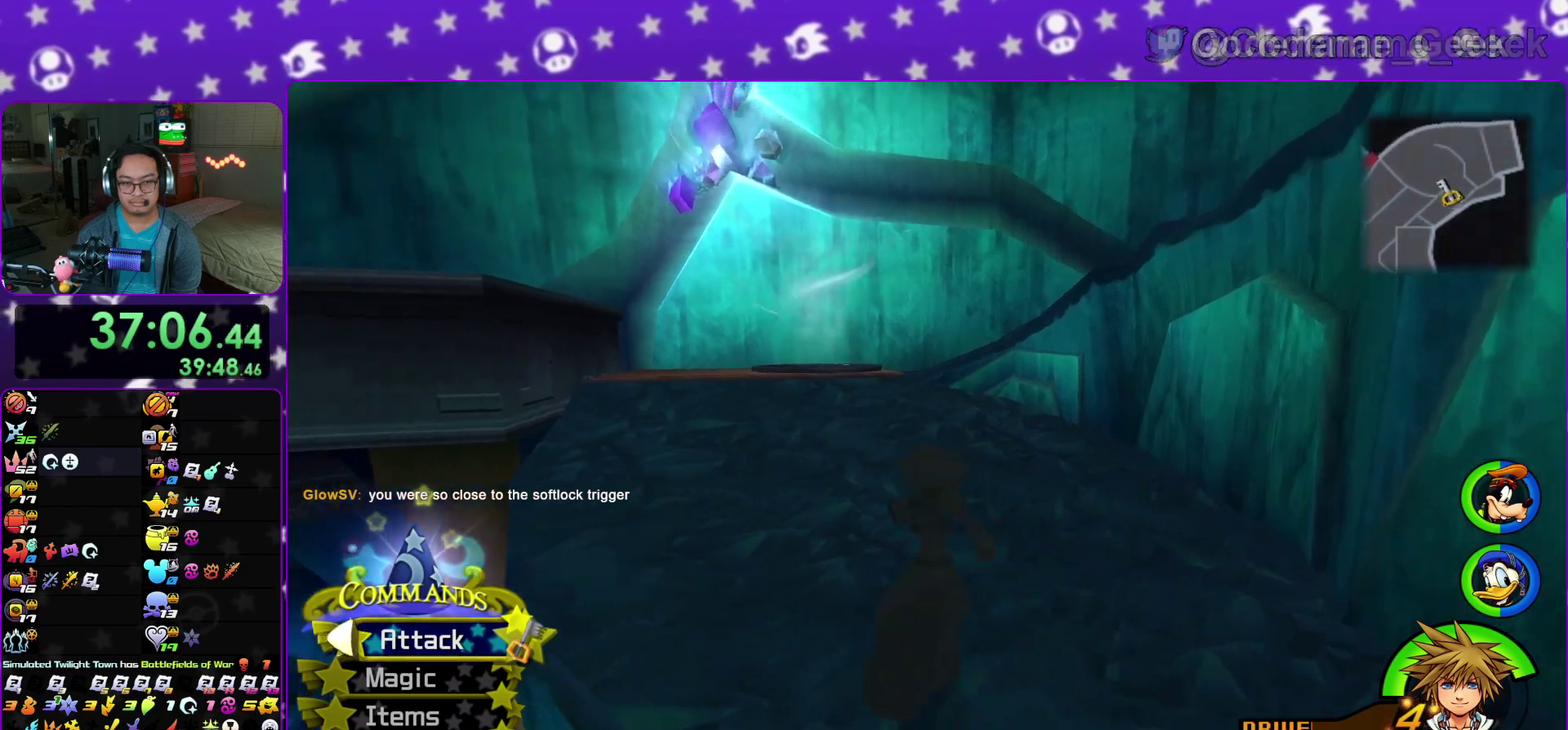
{"dt_ms": 600, "buttons": [], "left_stick": "down-left", "right_stick": "center"}
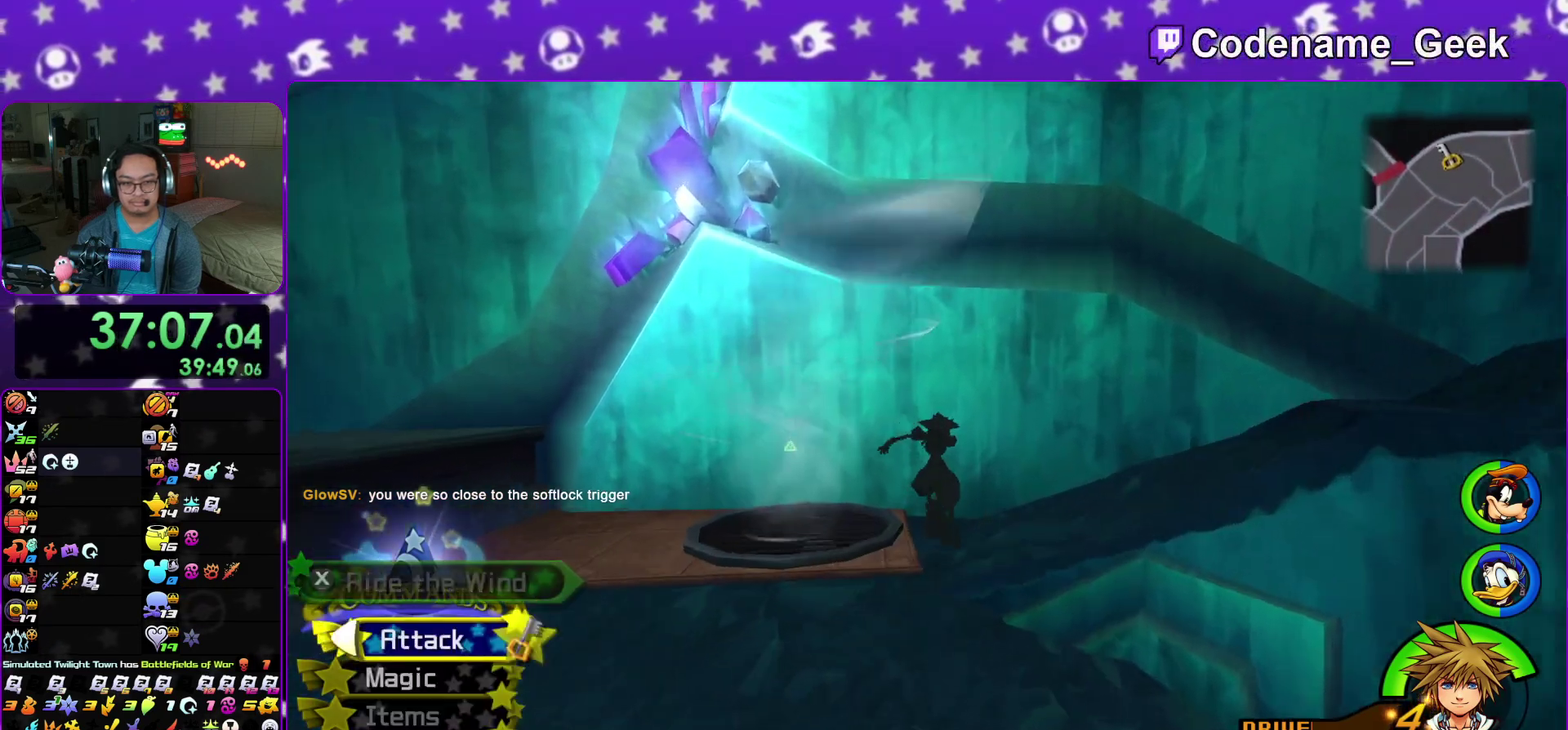
{"dt_ms": 400, "buttons": [], "left_stick": "down-left", "right_stick": "right", "events": [[250, "right_stick", "right"]]}
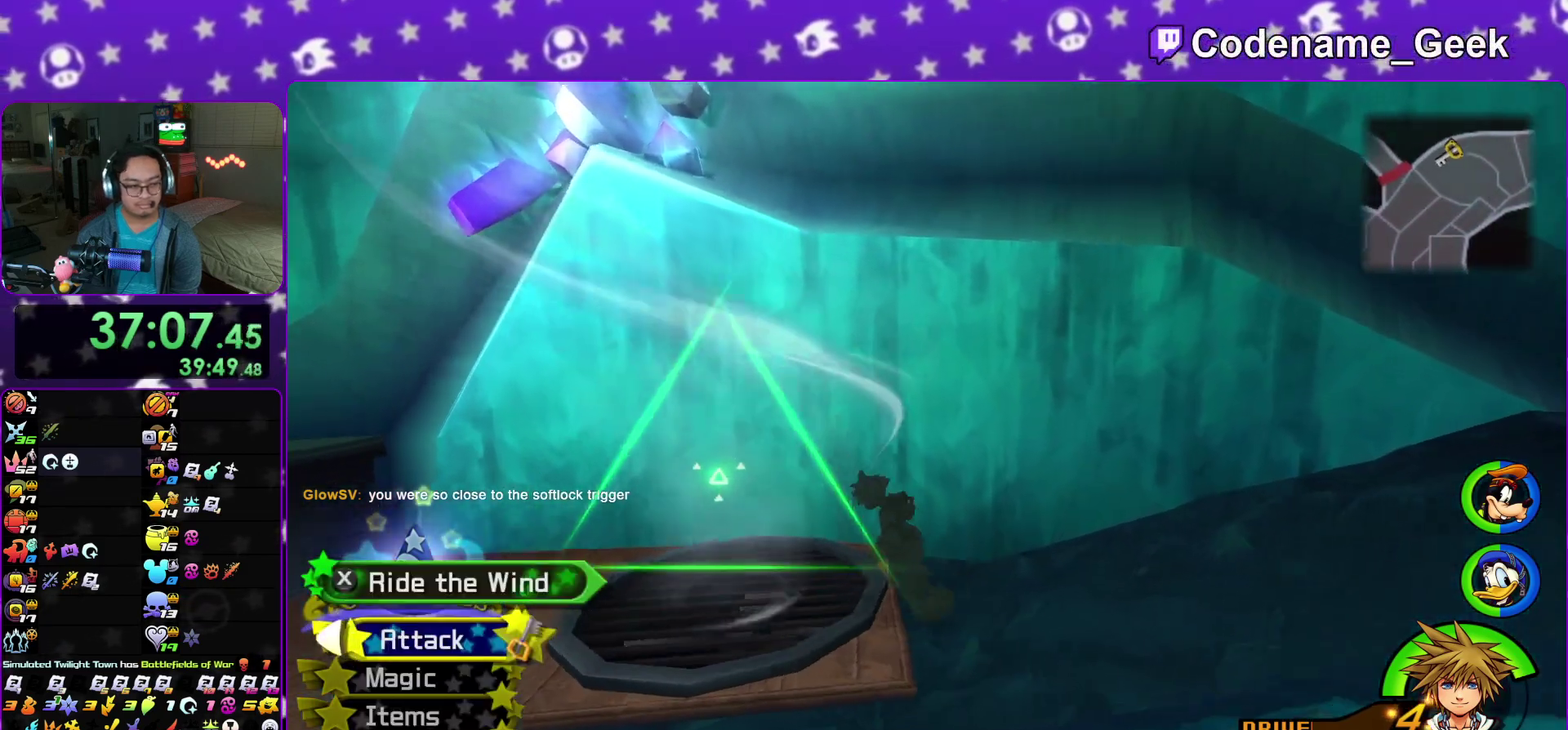
{"dt_ms": 500, "buttons": [], "left_stick": "right", "right_stick": "right", "events": [[83, "left_stick", "left"], [117, "X", "down"], [217, "left_stick", "center"], [250, "X", "up"], [300, "left_stick", "right"]]}
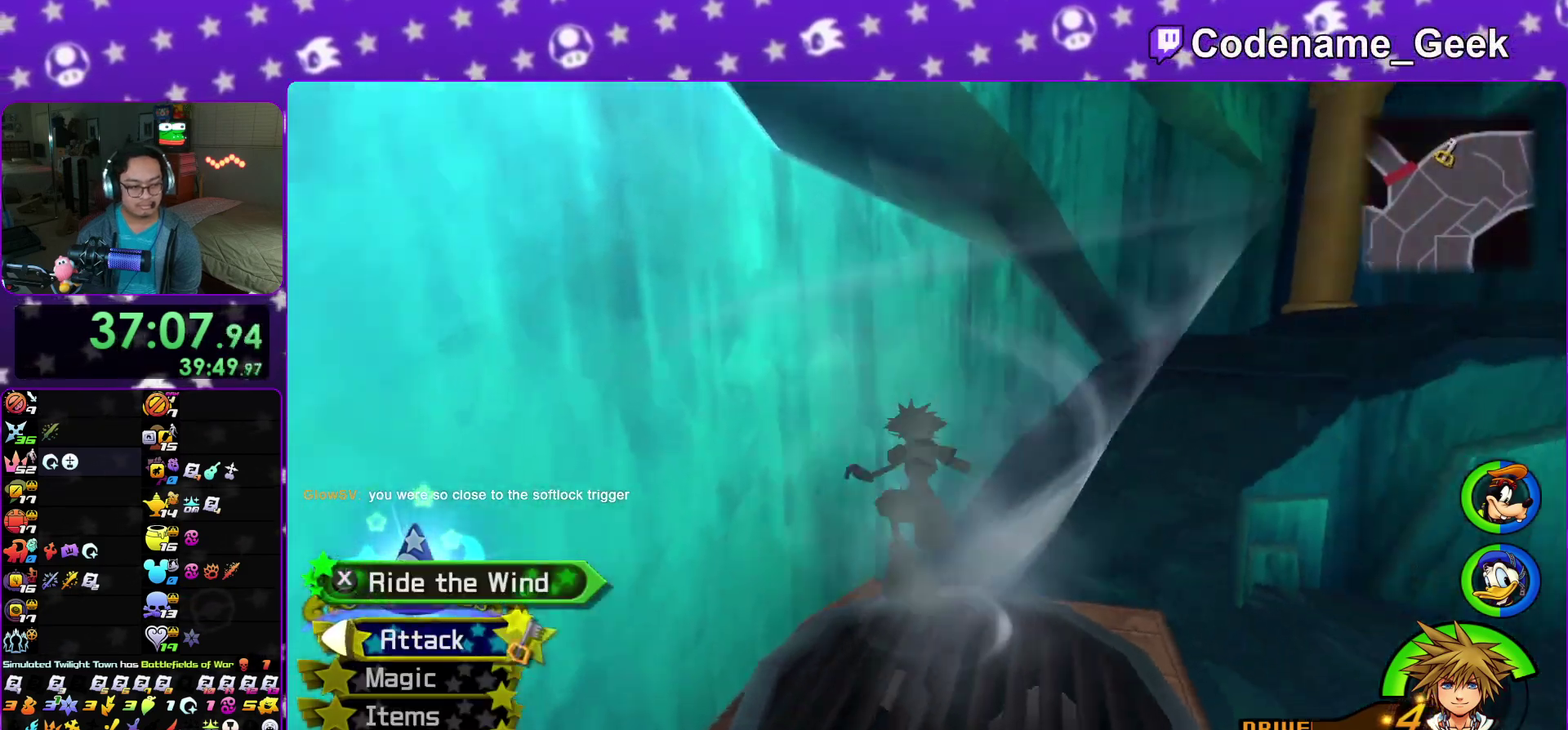
{"dt_ms": 500, "buttons": [], "left_stick": "right", "right_stick": "center", "events": [[350, "right_stick", "center"]]}
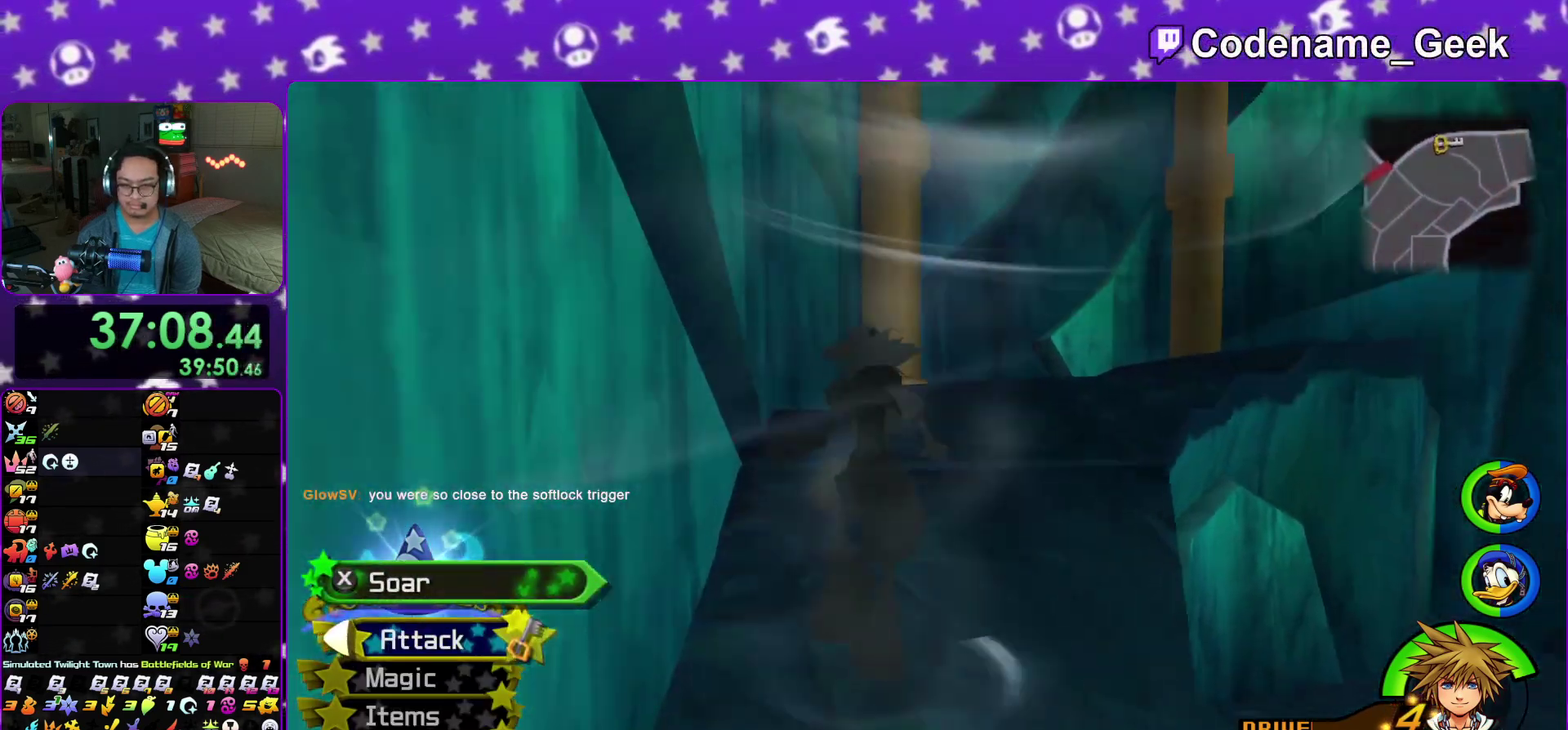
{"dt_ms": 400, "buttons": [], "left_stick": "right", "right_stick": "center", "events": [[67, "right_stick", "down-right"], [117, "right_stick", "right"], [333, "right_stick", "center"]]}
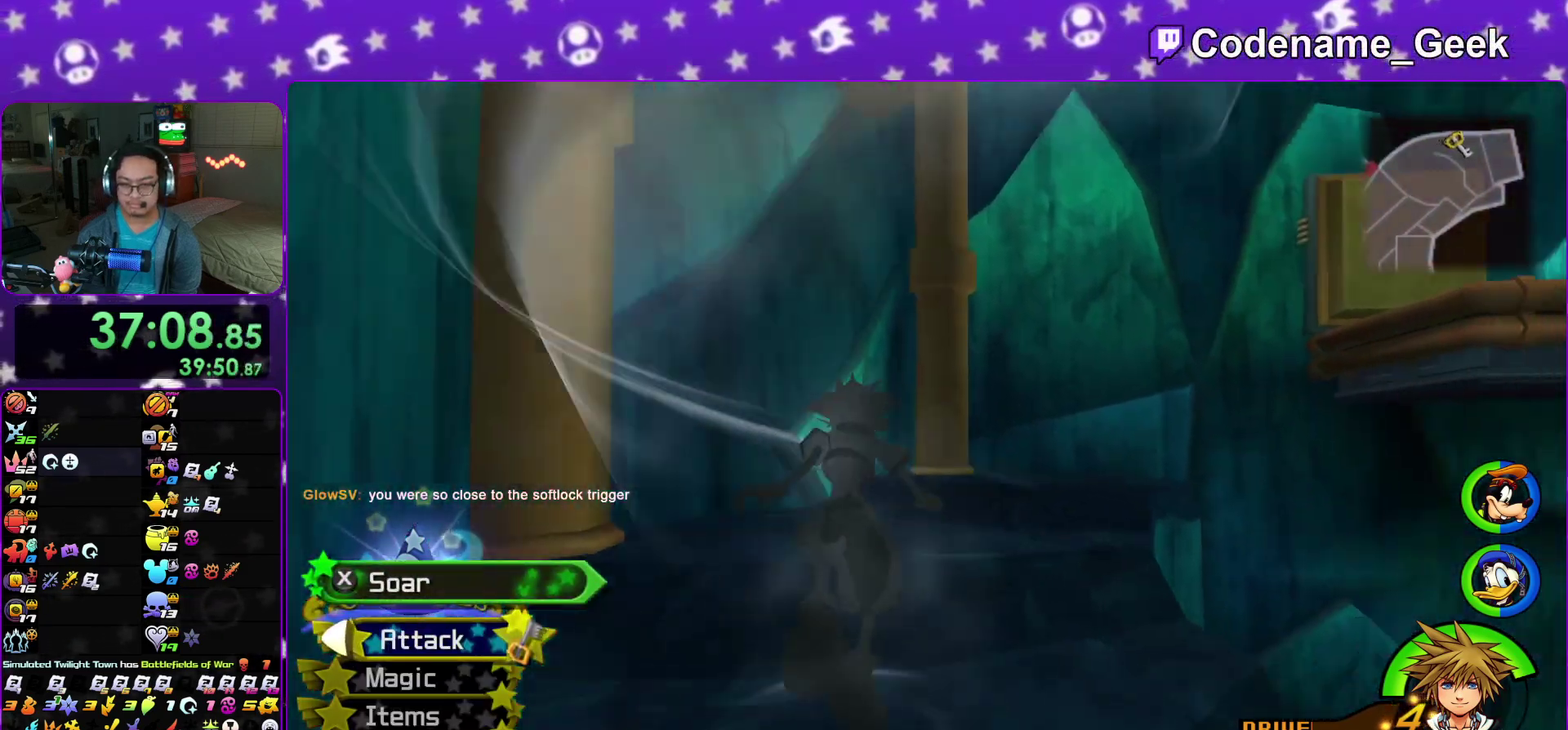
{"dt_ms": 600, "buttons": [], "left_stick": "right", "right_stick": "right", "events": [[67, "right_stick", "down-right"], [200, "right_stick", "center"], [483, "right_stick", "down-right"], [600, "right_stick", "right"]]}
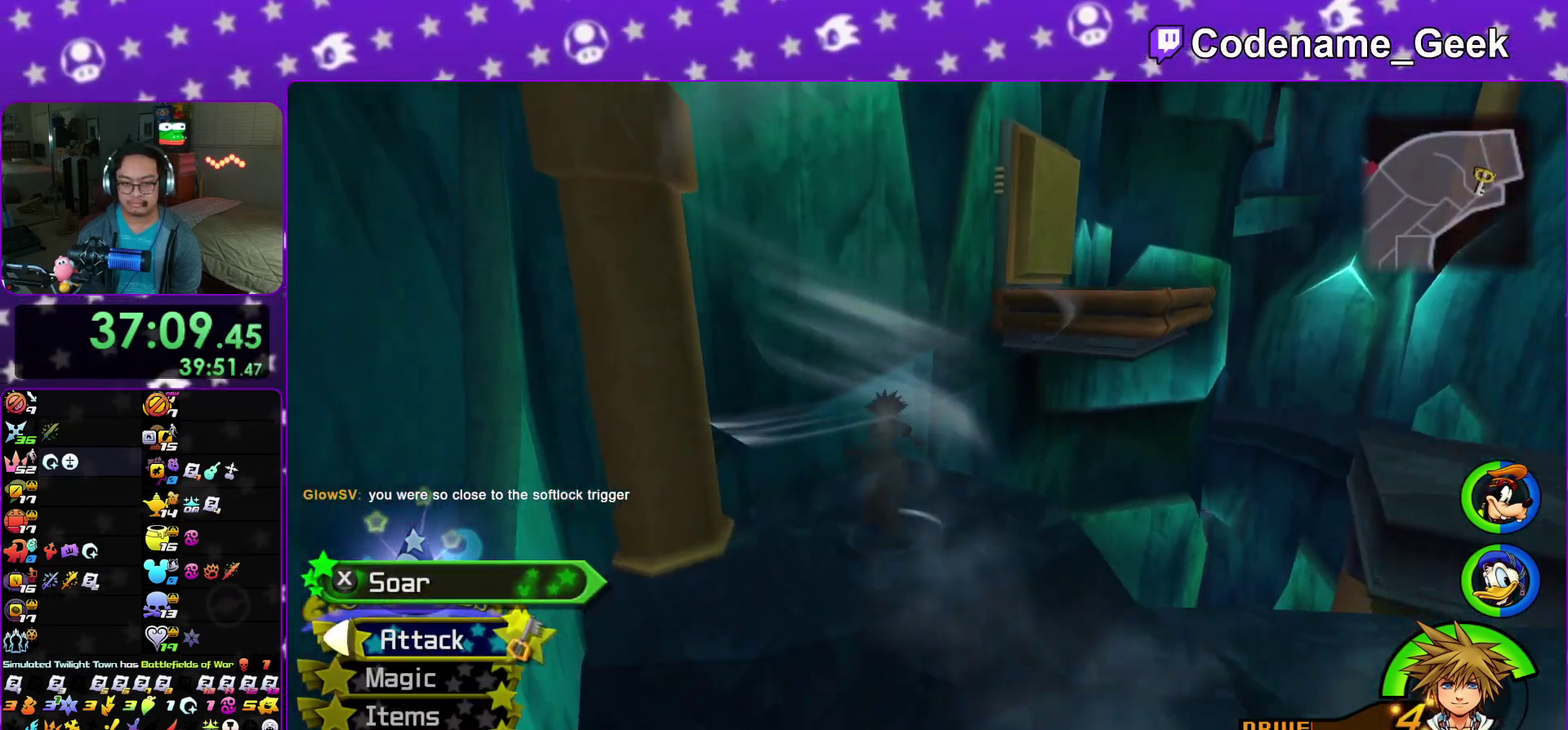
{"dt_ms": 300, "buttons": ["X"], "left_stick": "right", "right_stick": "center", "events": [[50, "X", "down"], [50, "right_stick", "center"]]}
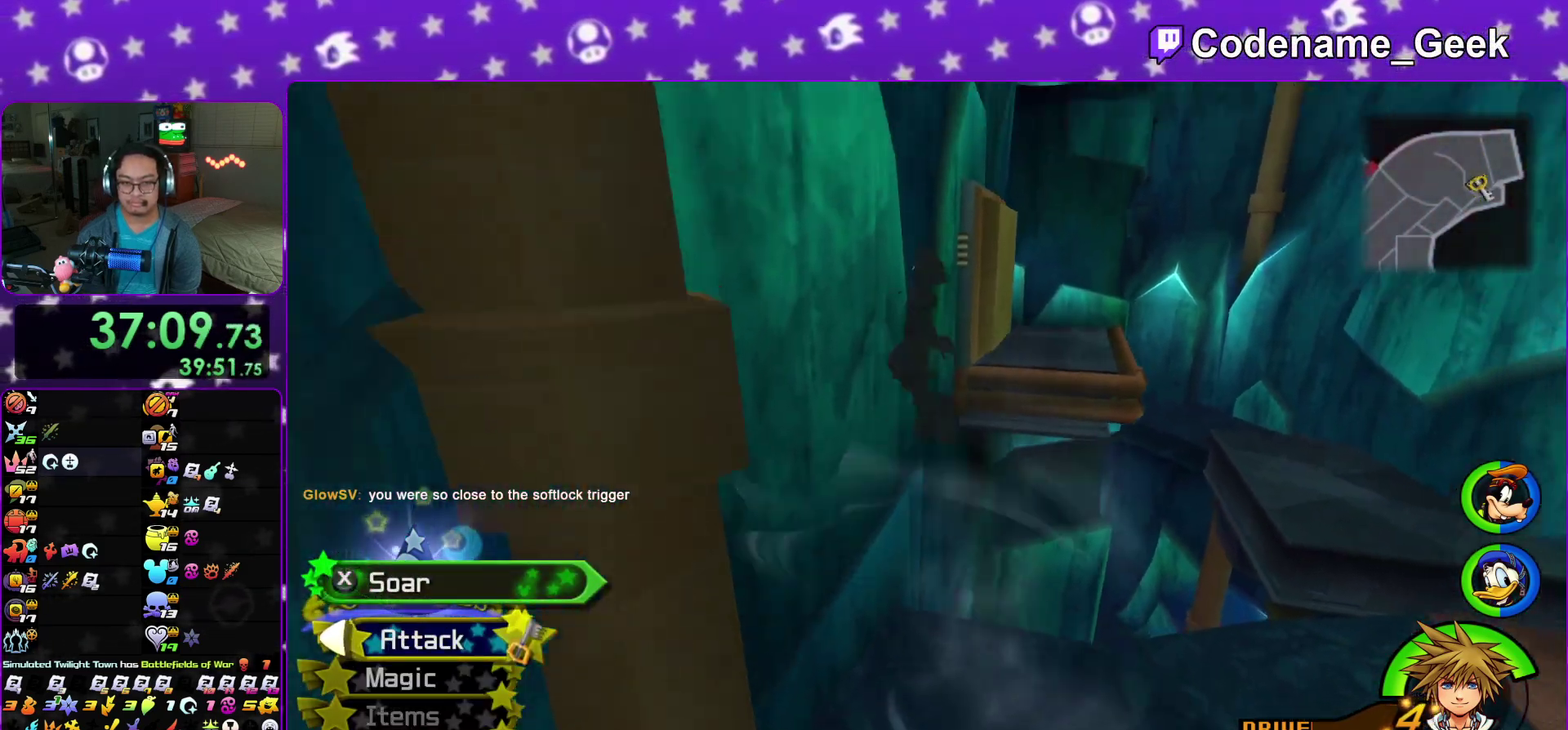
{"dt_ms": 900, "buttons": ["Y"], "left_stick": "up", "right_stick": "up-left"}
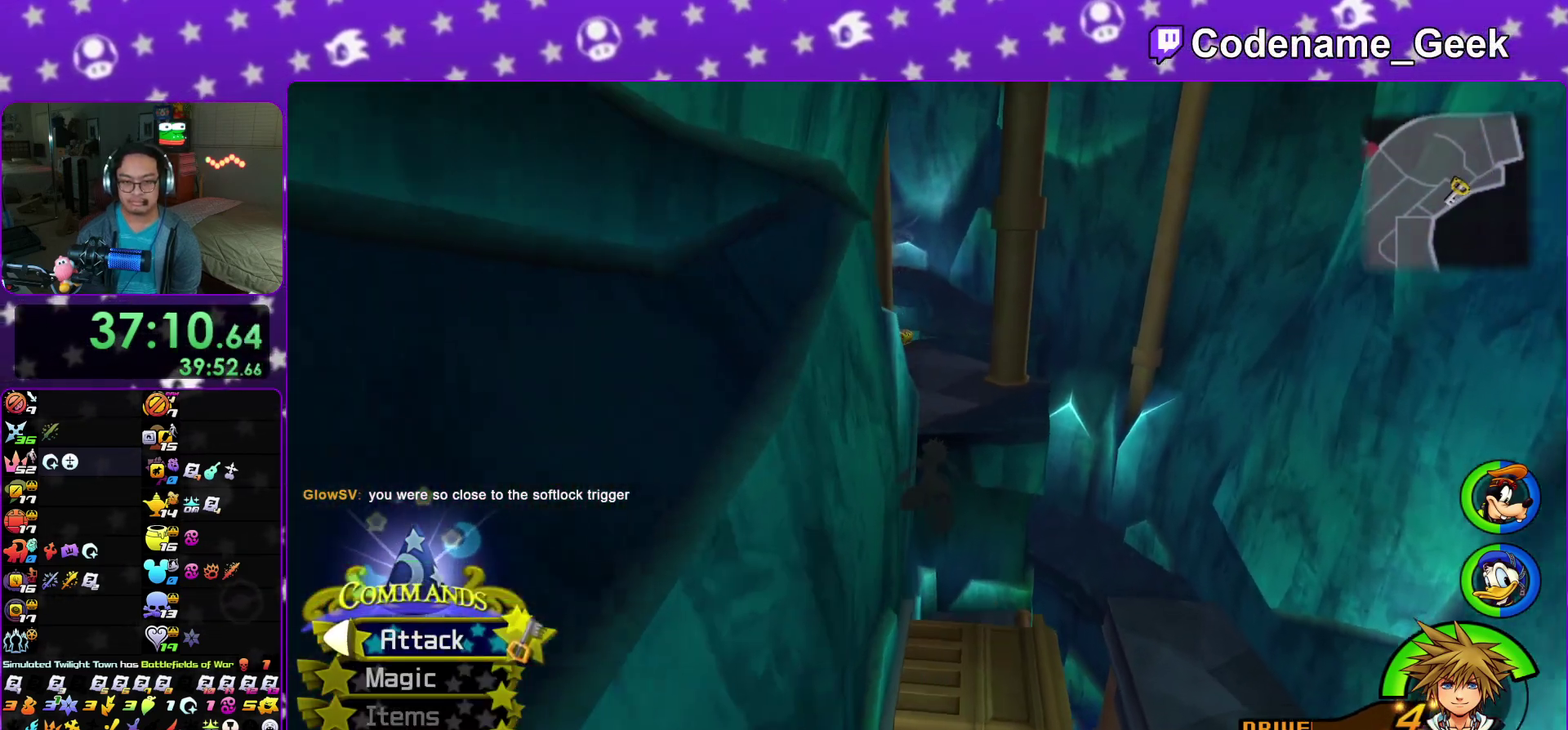
{"dt_ms": 300, "buttons": ["Y"], "left_stick": "center", "right_stick": "center"}
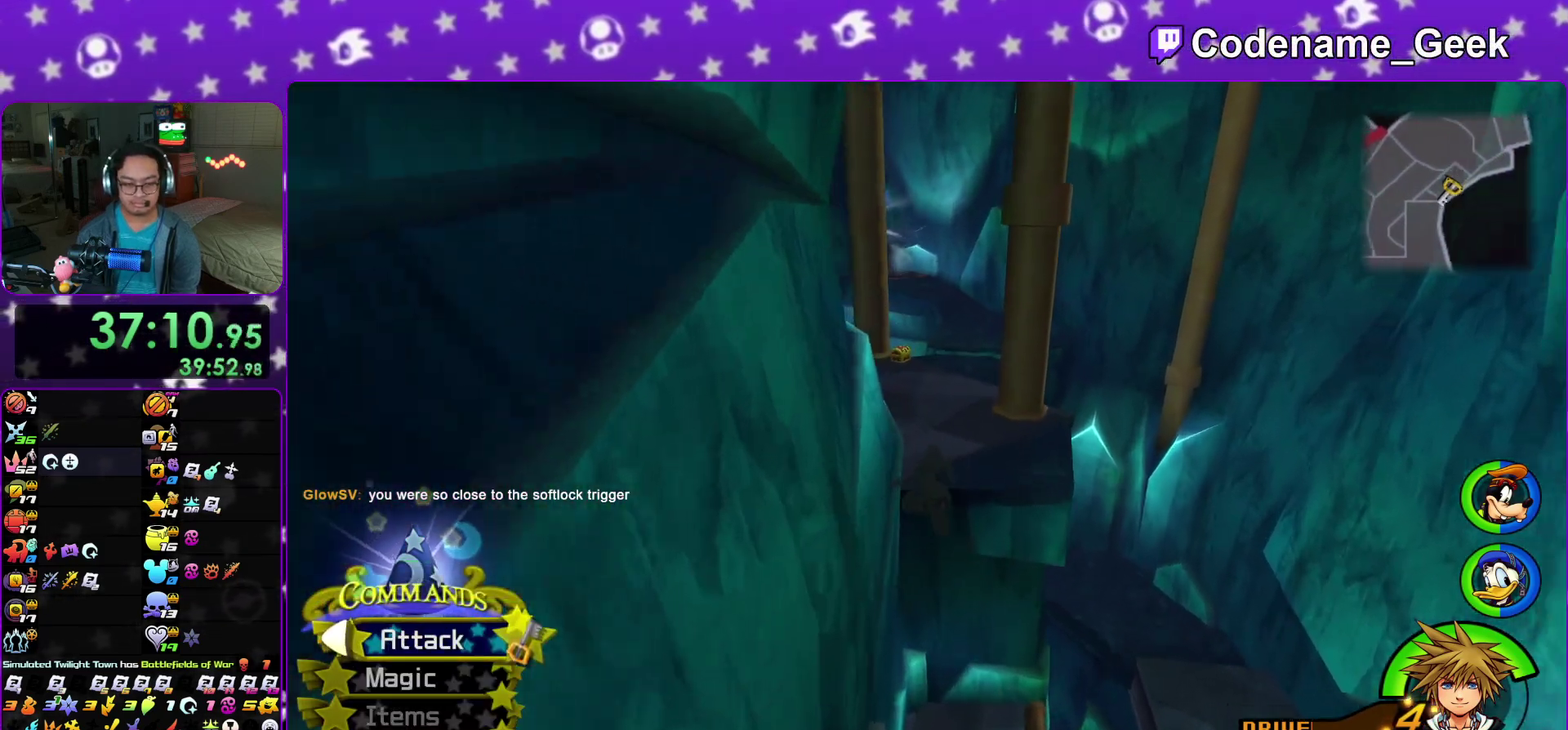
{"dt_ms": 600, "buttons": [], "left_stick": "up", "right_stick": "center"}